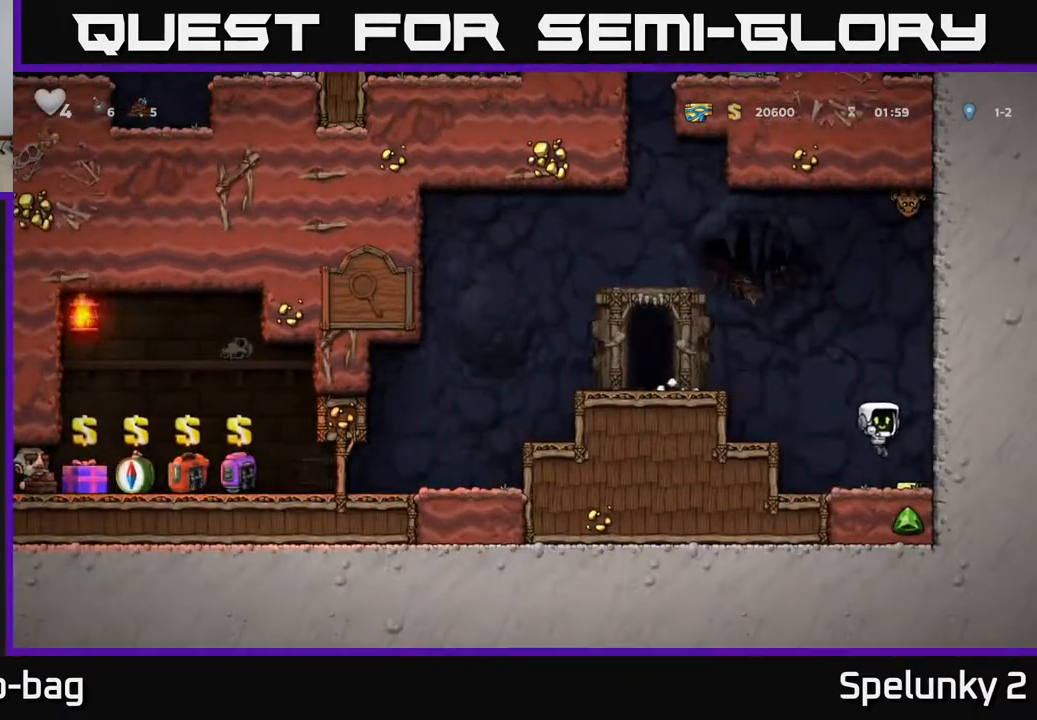
Gameplay with a controller (Xbox layout); each line is a JSON object with the inputs held at the frame after it. "events" lists button and stick changes between this image and that frame as [ms after this image, input, new state], when the widget could be followed in between. Not read: R1.
{"buttons": ["DPAD_LEFT"], "left_stick": "center", "right_stick": "center", "events": [[17, "DPAD_RIGHT", "up"], [83, "DPAD_LEFT", "down"], [200, "A", "down"], [433, "A", "up"]]}
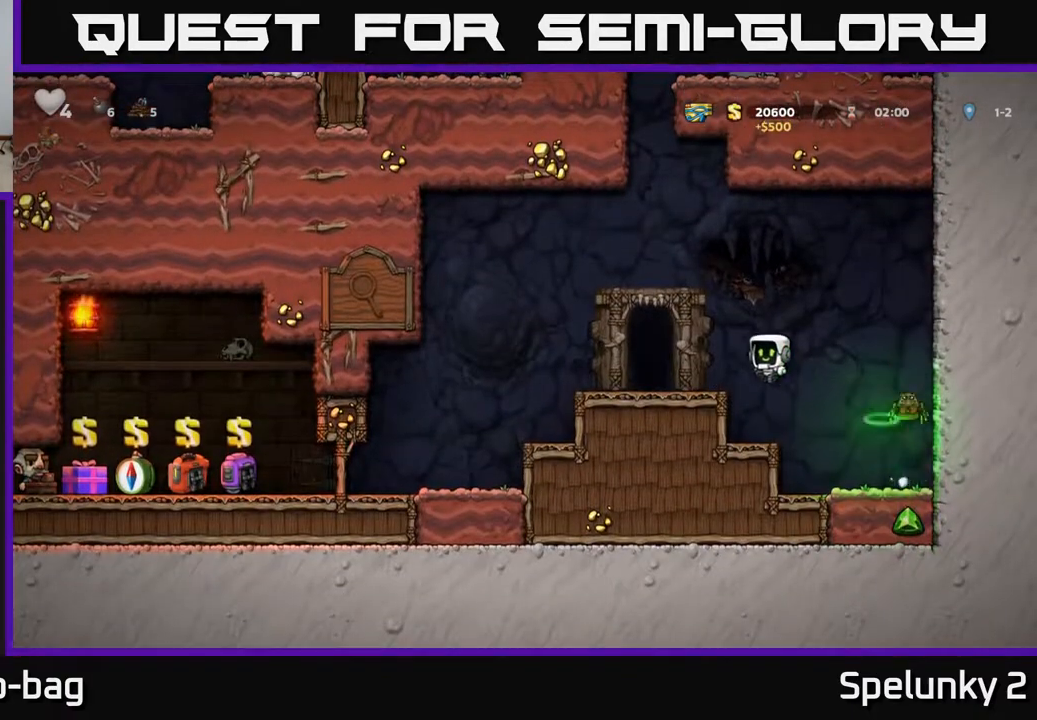
{"buttons": ["DPAD_RIGHT"], "left_stick": "center", "right_stick": "center", "events": [[50, "DPAD_LEFT", "up"], [250, "A", "down"], [250, "DPAD_RIGHT", "down"], [383, "A", "up"]]}
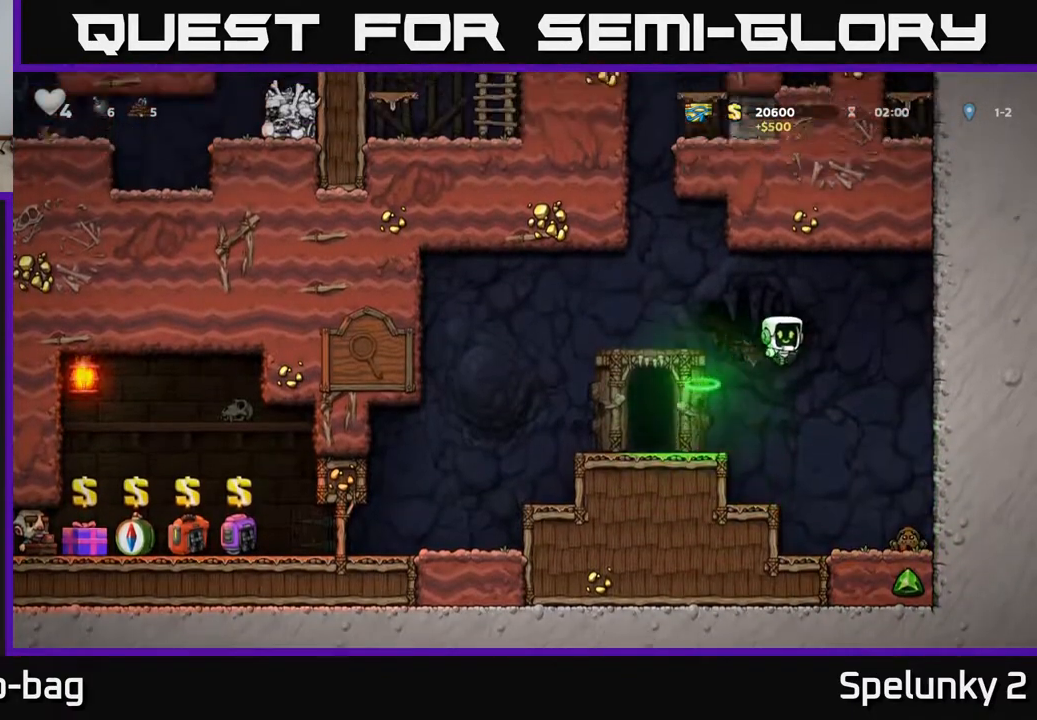
{"buttons": ["A"], "left_stick": "center", "right_stick": "center", "events": [[183, "DPAD_RIGHT", "up"], [400, "A", "down"]]}
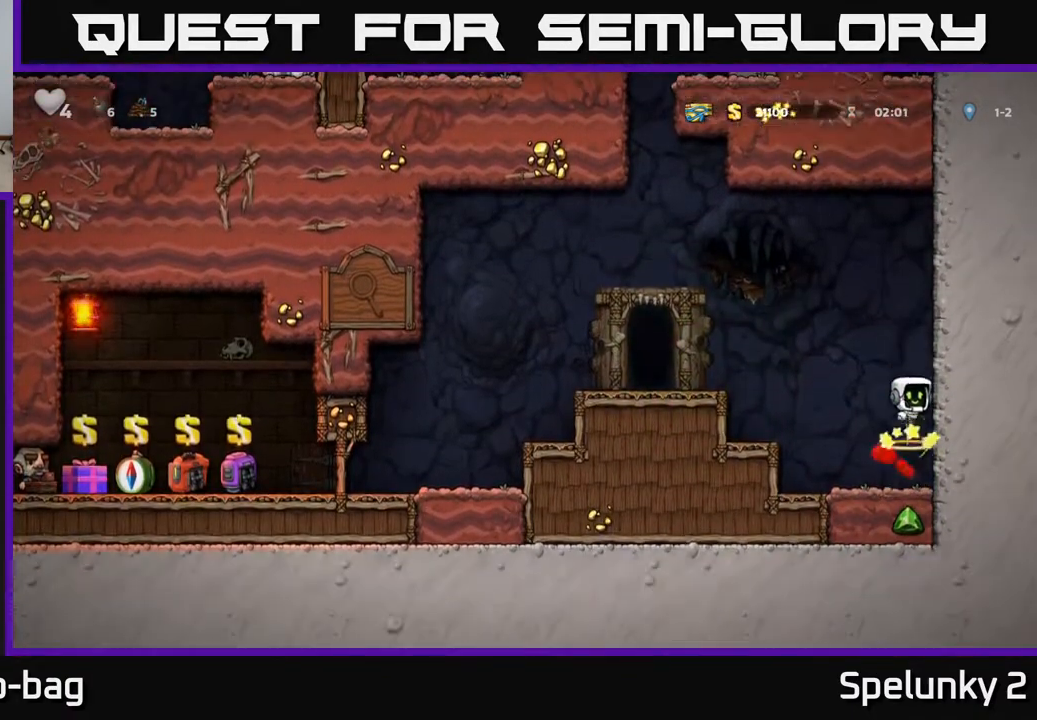
{"buttons": ["DPAD_LEFT"], "left_stick": "center", "right_stick": "center", "events": [[50, "DPAD_LEFT", "down"], [183, "A", "up"]]}
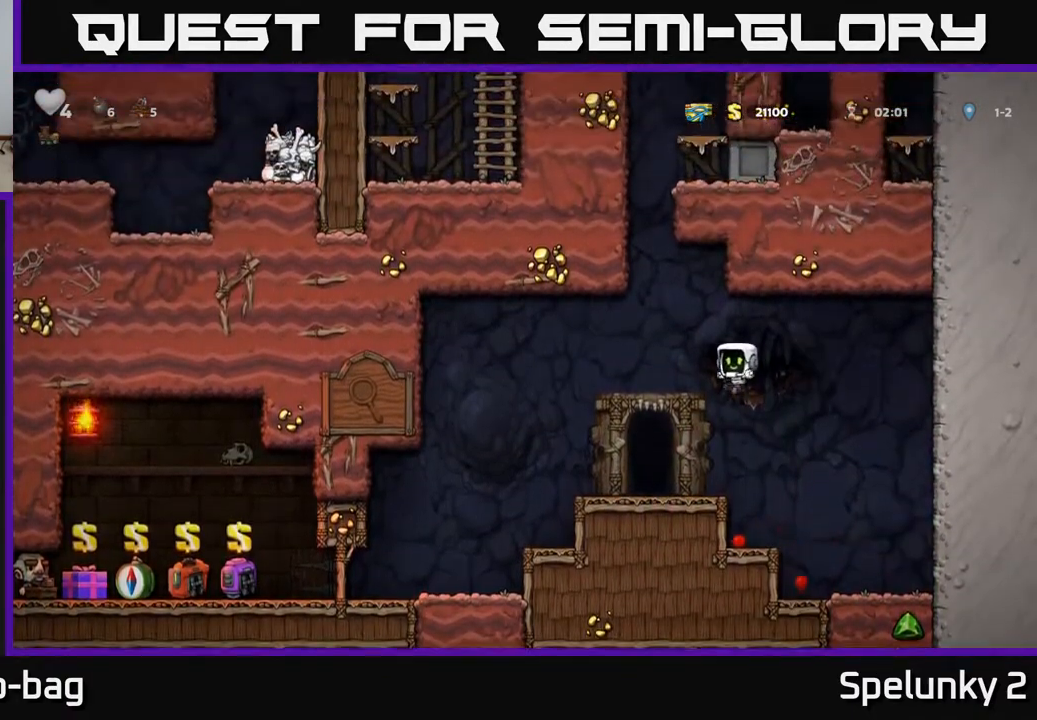
{"buttons": [], "left_stick": "center", "right_stick": "center", "events": [[67, "DPAD_LEFT", "up"]]}
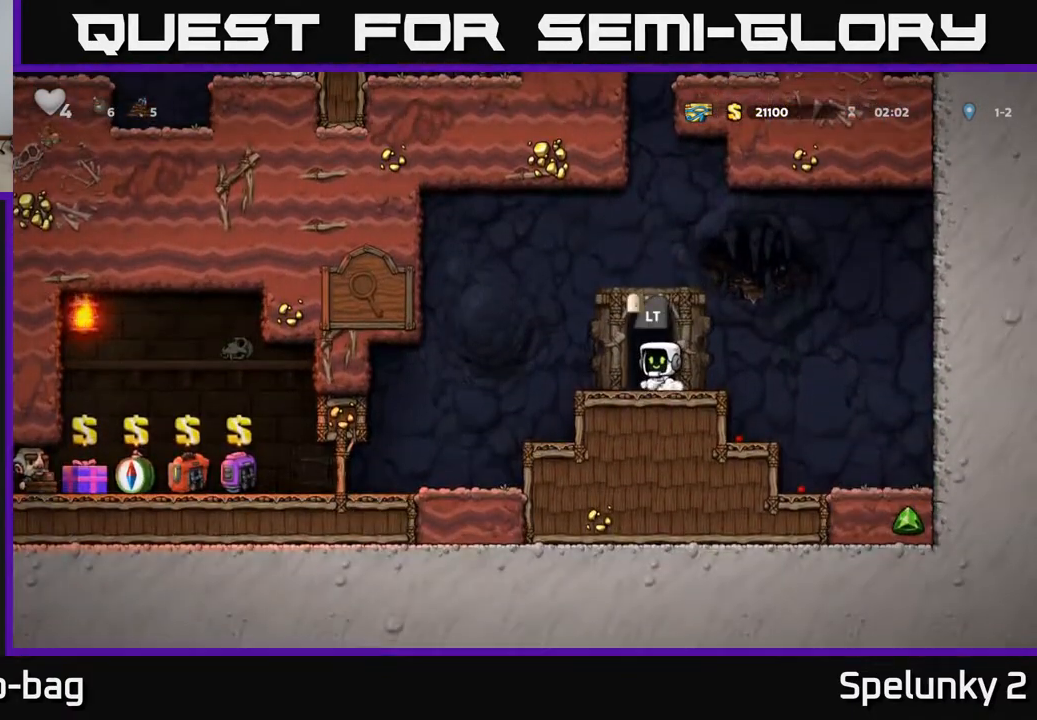
{"buttons": ["L2"], "left_stick": "center", "right_stick": "center", "events": [[467, "L2", "down"]]}
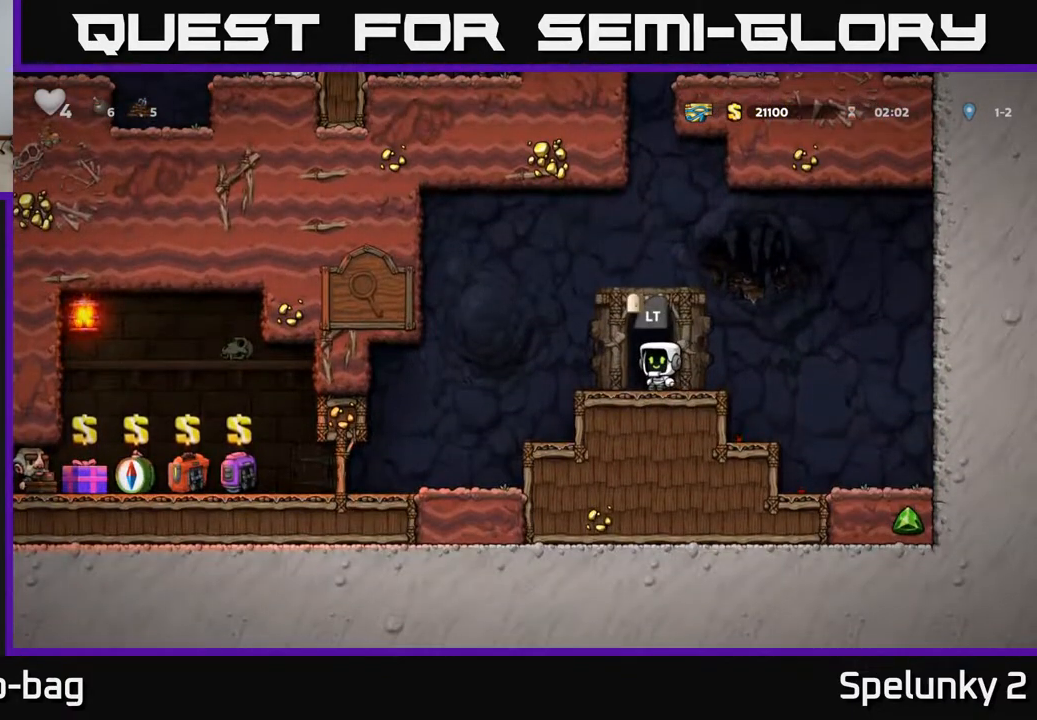
{"buttons": [], "left_stick": "center", "right_stick": "center", "events": [[67, "L2", "up"]]}
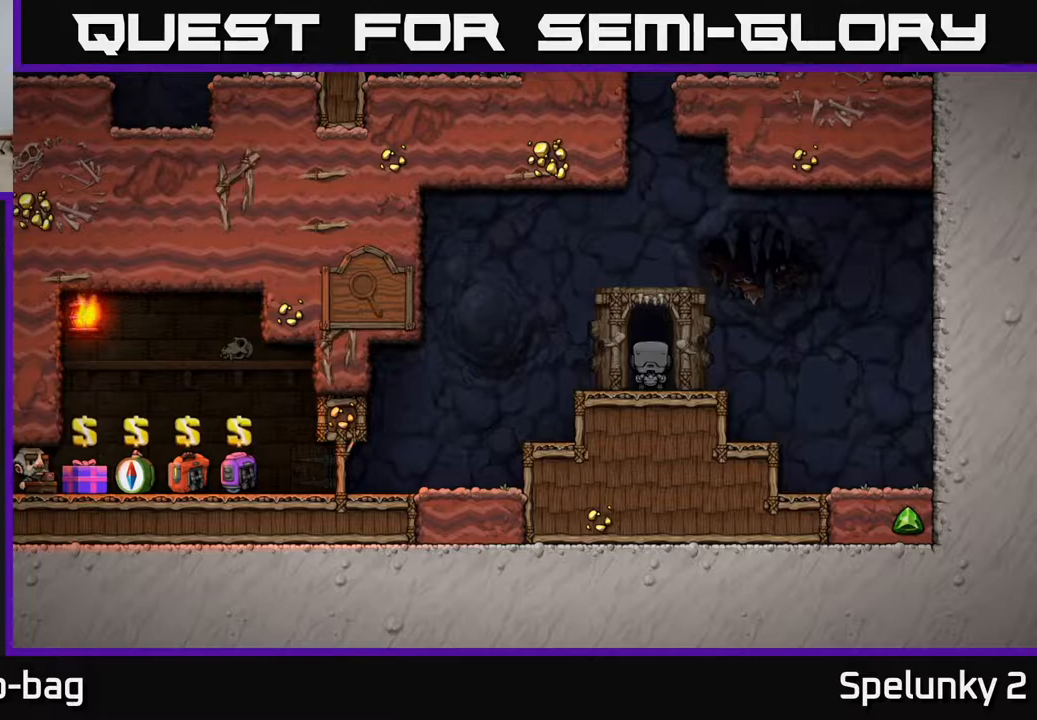
{"buttons": [], "left_stick": "center", "right_stick": "center", "events": []}
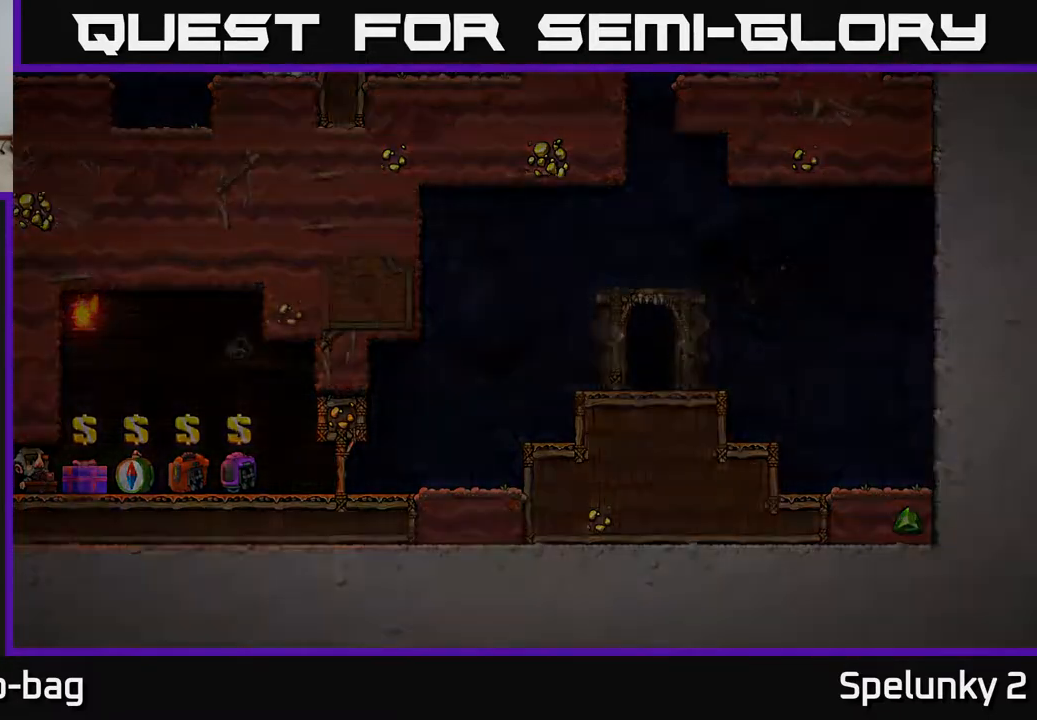
{"buttons": [], "left_stick": "center", "right_stick": "center", "events": []}
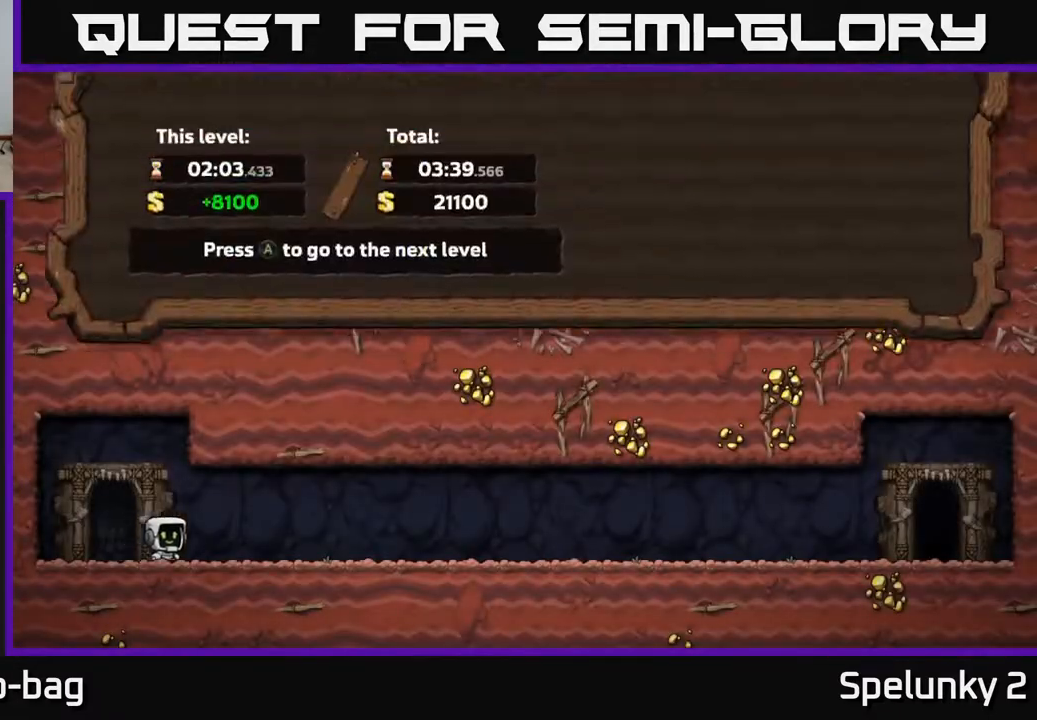
{"buttons": ["A"], "left_stick": "center", "right_stick": "center", "events": [[467, "A", "down"]]}
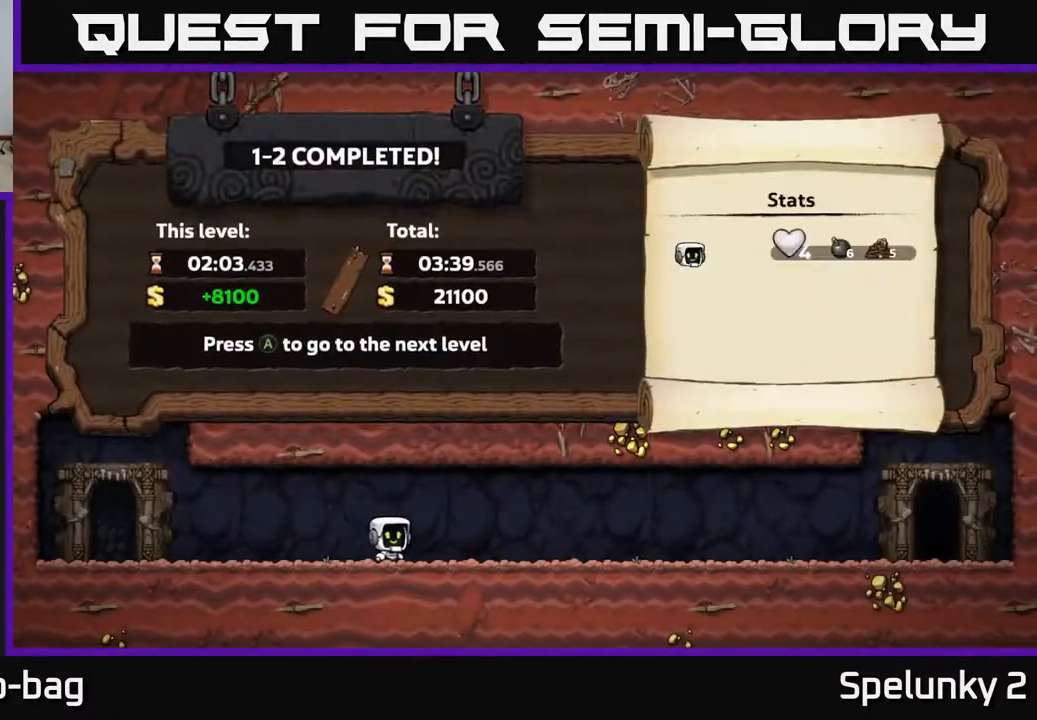
{"buttons": [], "left_stick": "center", "right_stick": "center", "events": [[250, "A", "up"]]}
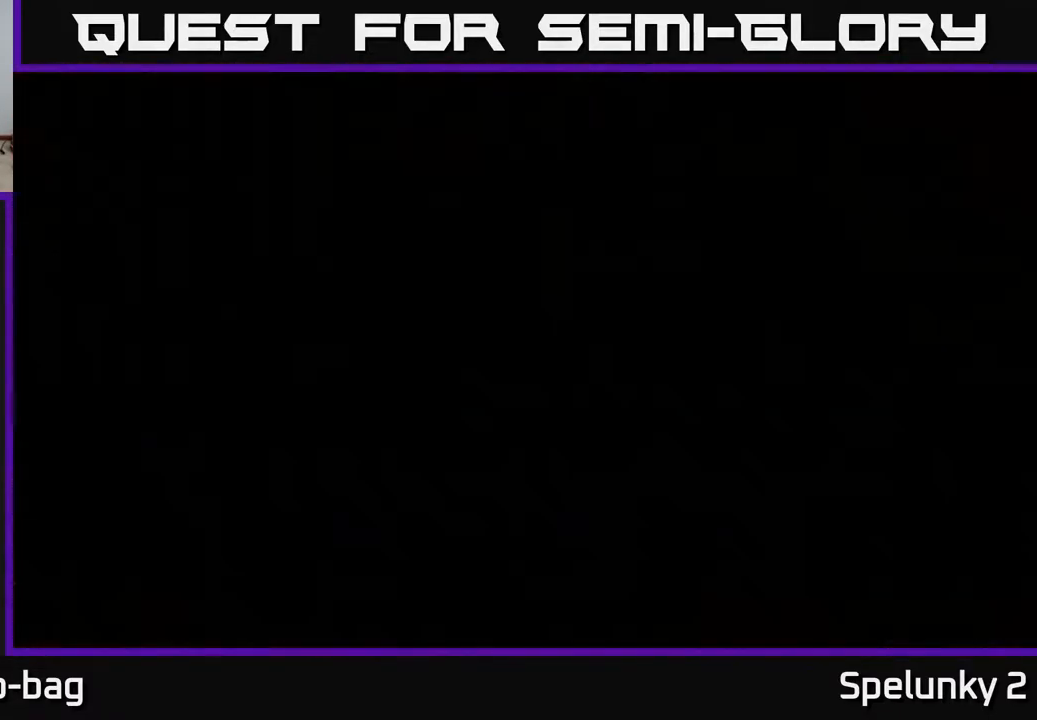
{"buttons": [], "left_stick": "center", "right_stick": "center", "events": []}
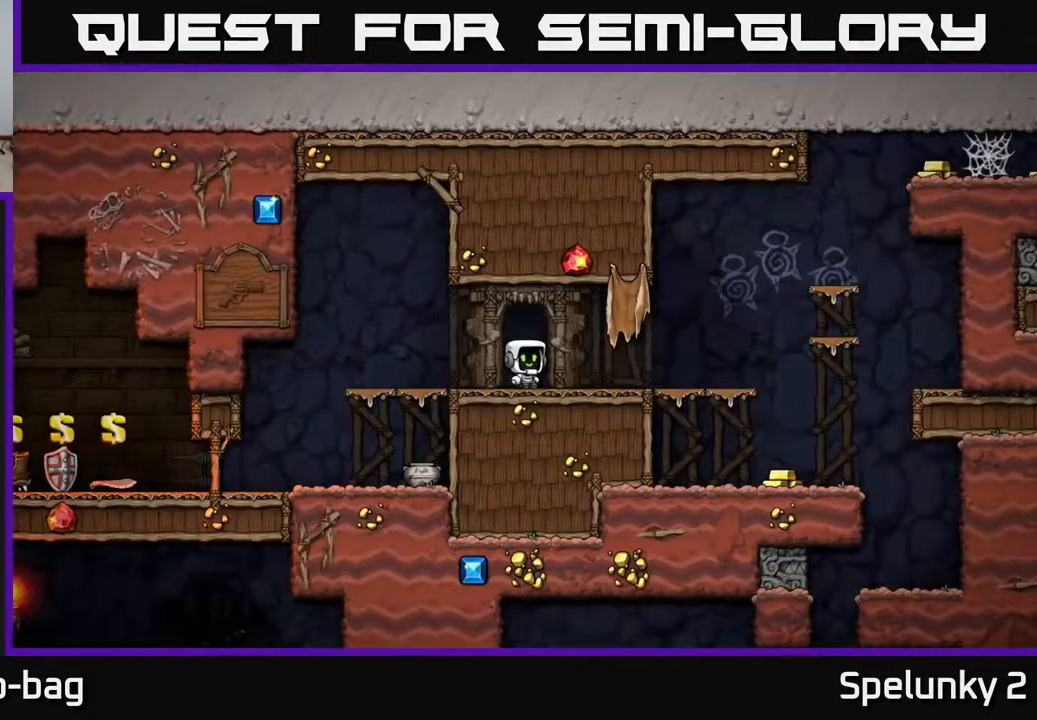
{"buttons": ["DPAD_DOWN"], "left_stick": "center", "right_stick": "center", "events": [[167, "DPAD_LEFT", "down"], [450, "DPAD_DOWN", "down"], [450, "DPAD_LEFT", "up"]]}
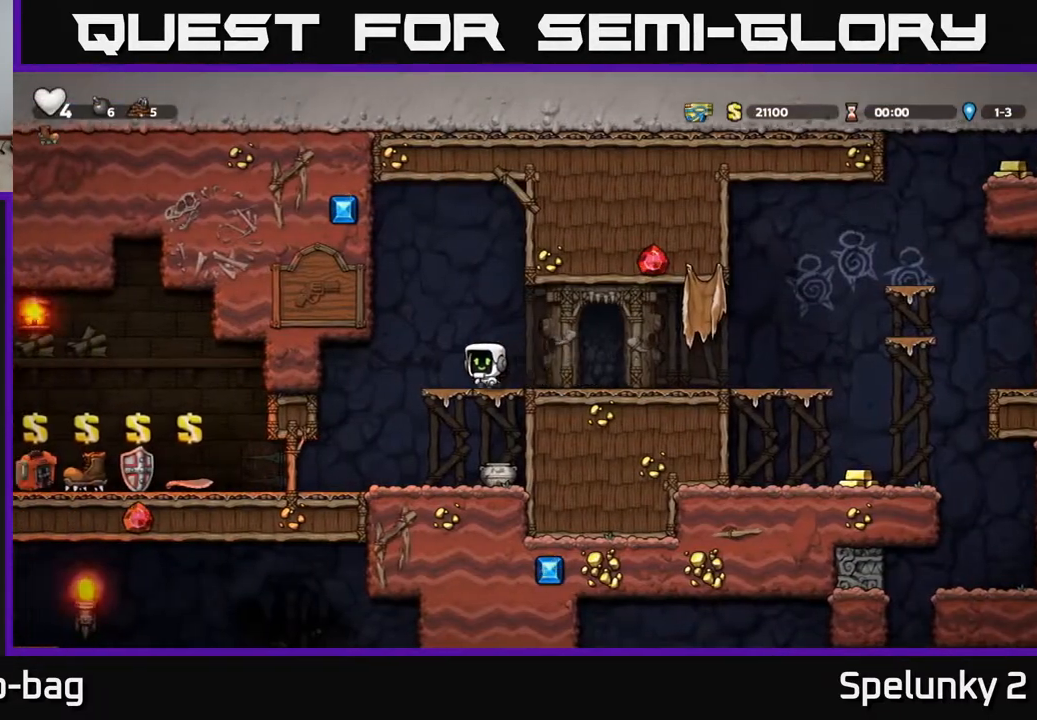
{"buttons": [], "left_stick": "center", "right_stick": "center", "events": [[50, "A", "down"], [133, "A", "up"], [200, "DPAD_DOWN", "up"]]}
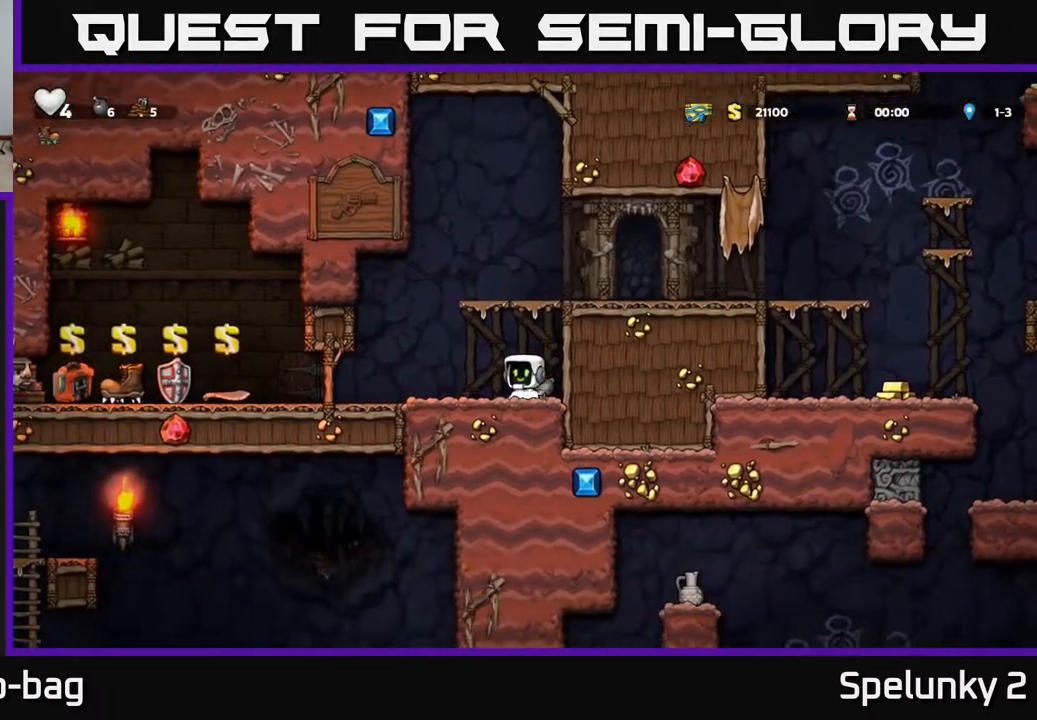
{"buttons": ["DPAD_LEFT"], "left_stick": "center", "right_stick": "center", "events": [[250, "DPAD_LEFT", "down"]]}
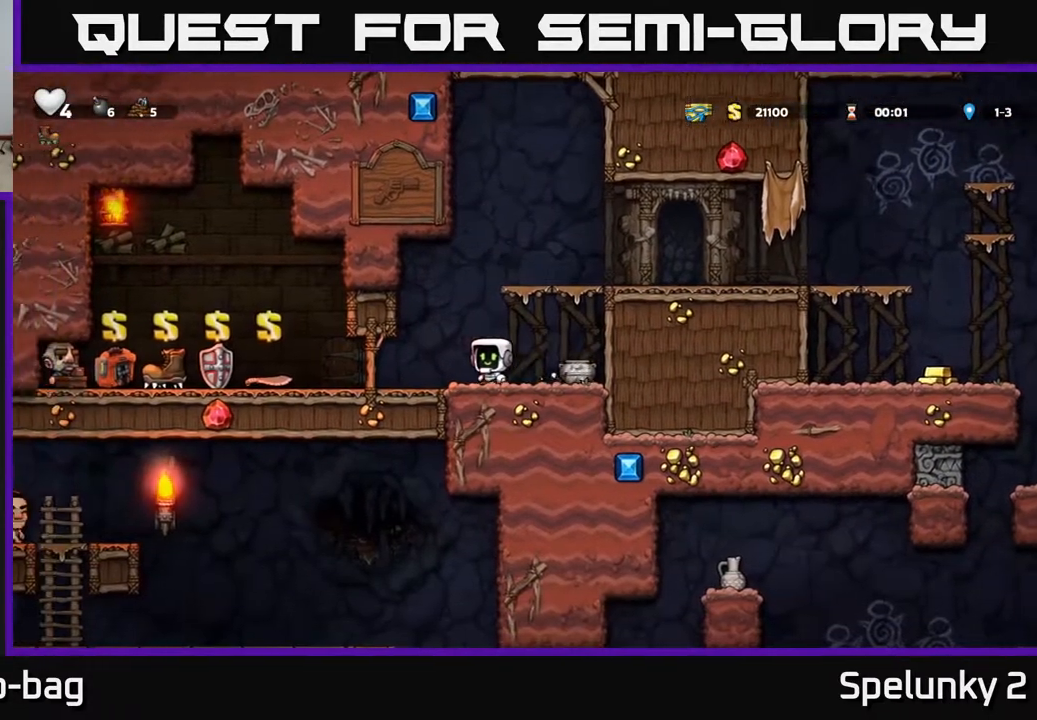
{"buttons": ["DPAD_LEFT"], "left_stick": "center", "right_stick": "center", "events": []}
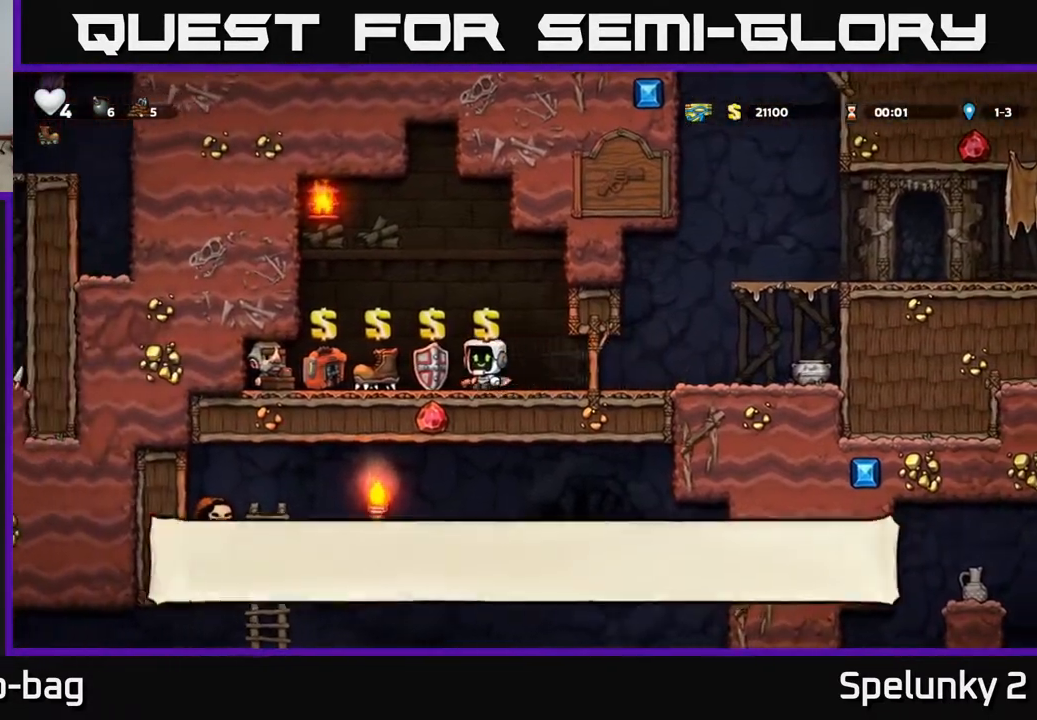
{"buttons": ["L2"], "left_stick": "center", "right_stick": "center", "events": [[150, "DPAD_LEFT", "up"], [483, "L2", "down"]]}
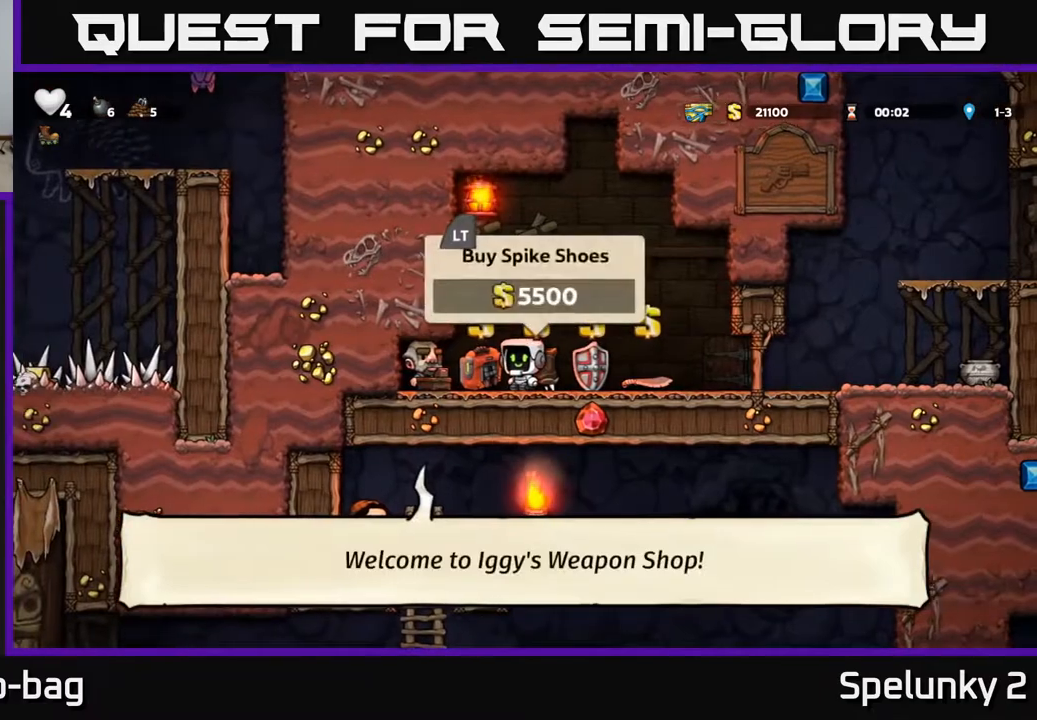
{"buttons": ["DPAD_RIGHT"], "left_stick": "center", "right_stick": "center", "events": [[83, "L2", "up"], [150, "DPAD_RIGHT", "down"]]}
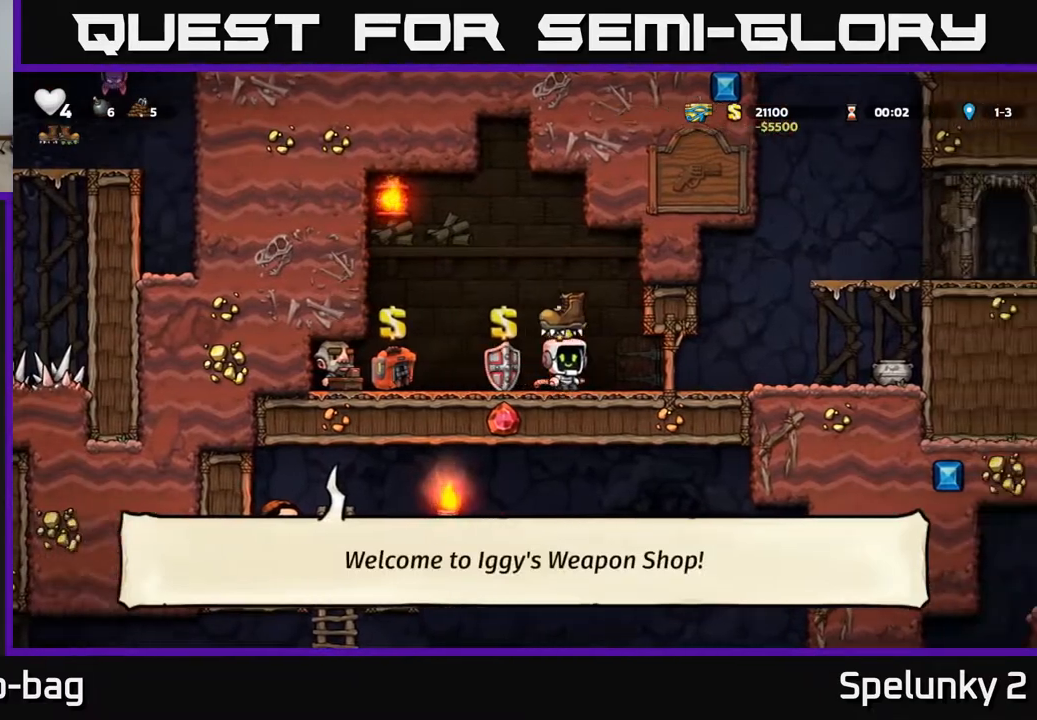
{"buttons": [], "left_stick": "center", "right_stick": "center", "events": [[333, "X", "down"], [433, "X", "up"], [483, "DPAD_RIGHT", "up"]]}
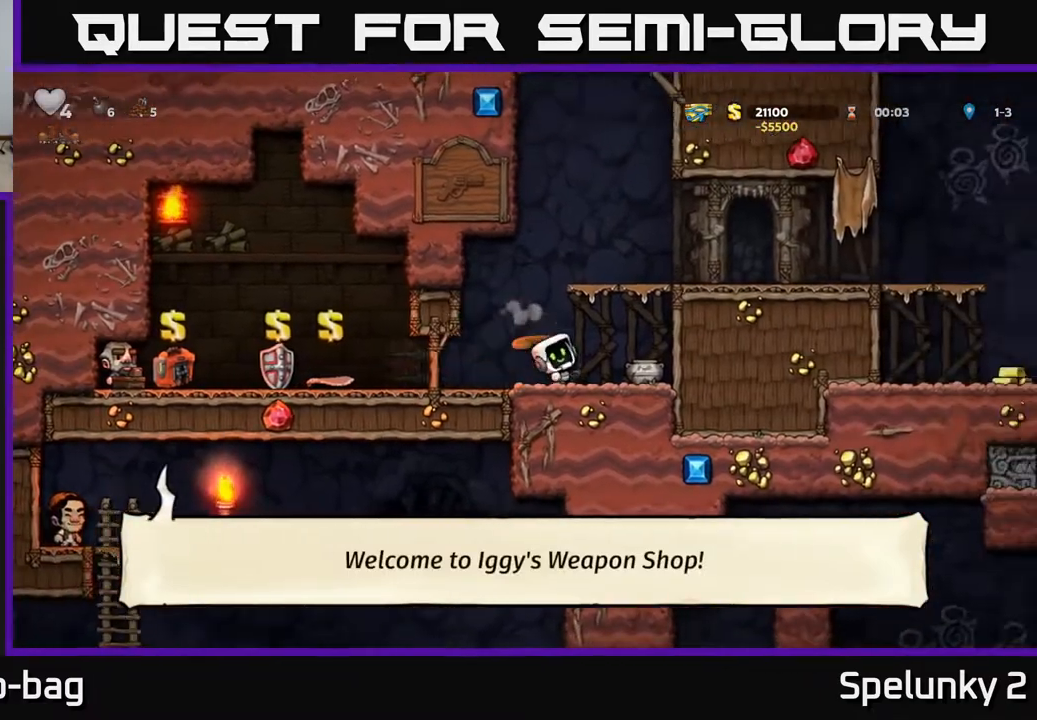
{"buttons": ["DPAD_RIGHT"], "left_stick": "center", "right_stick": "center", "events": [[50, "DPAD_LEFT", "down"], [233, "DPAD_LEFT", "up"], [433, "DPAD_RIGHT", "down"]]}
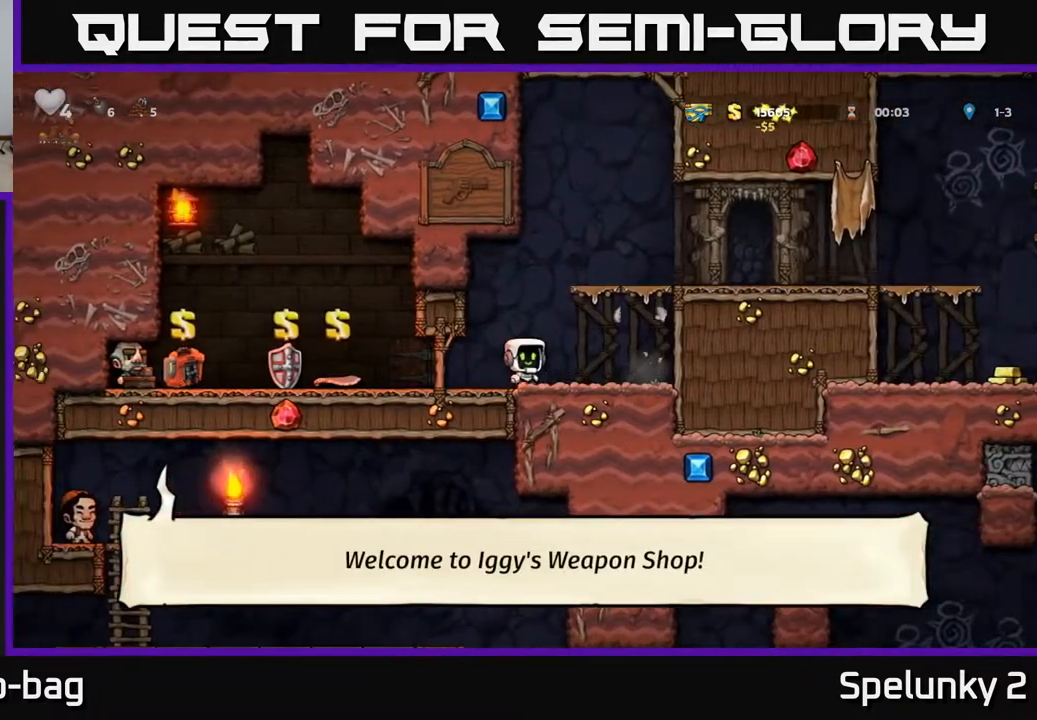
{"buttons": ["DPAD_RIGHT"], "left_stick": "center", "right_stick": "center", "events": [[150, "A", "down"], [483, "A", "up"]]}
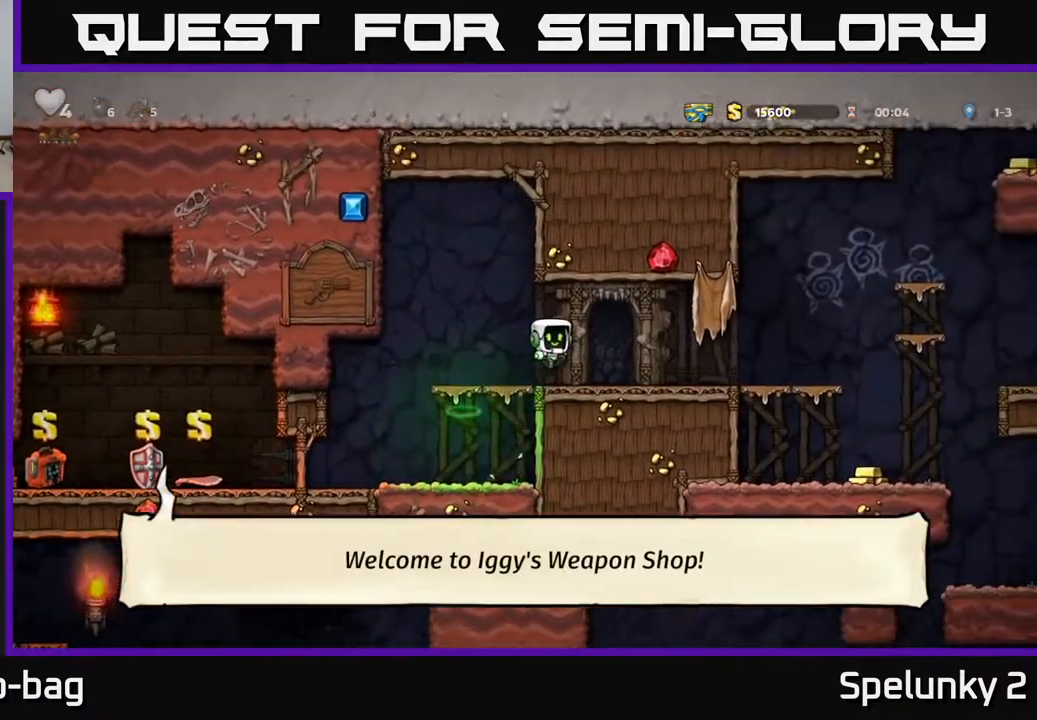
{"buttons": ["DPAD_DOWN"], "left_stick": "center", "right_stick": "center", "events": [[467, "DPAD_DOWN", "down"], [500, "DPAD_RIGHT", "up"]]}
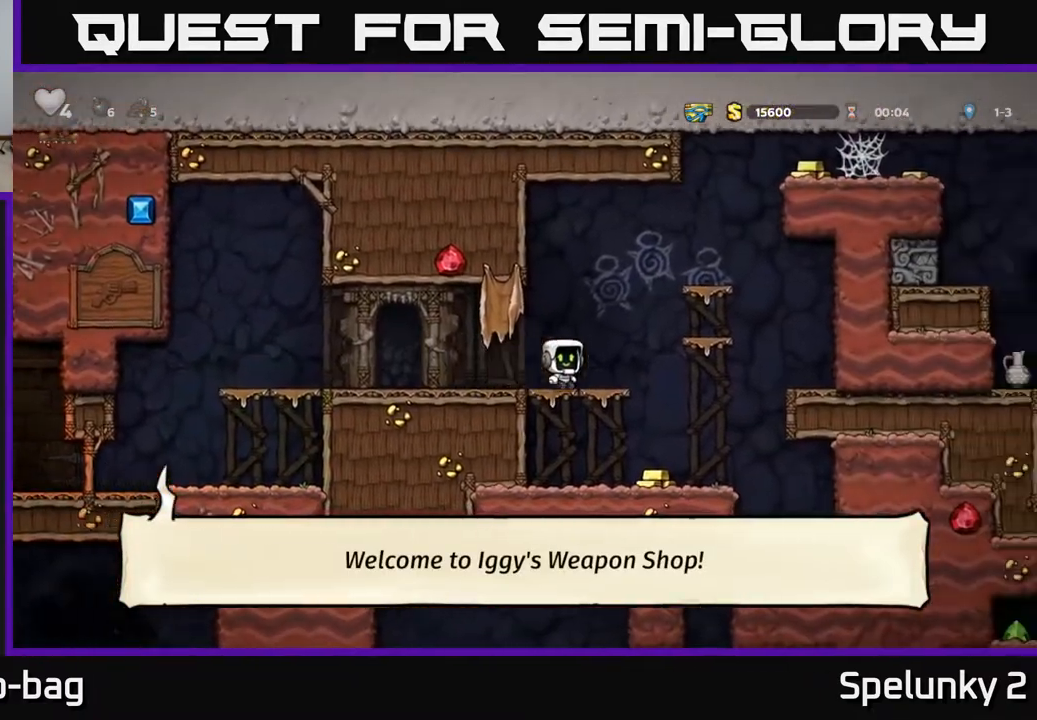
{"buttons": [], "left_stick": "center", "right_stick": "center", "events": [[33, "A", "down"], [117, "DPAD_DOWN", "up"], [150, "A", "up"], [267, "DPAD_RIGHT", "down"], [433, "DPAD_RIGHT", "up"]]}
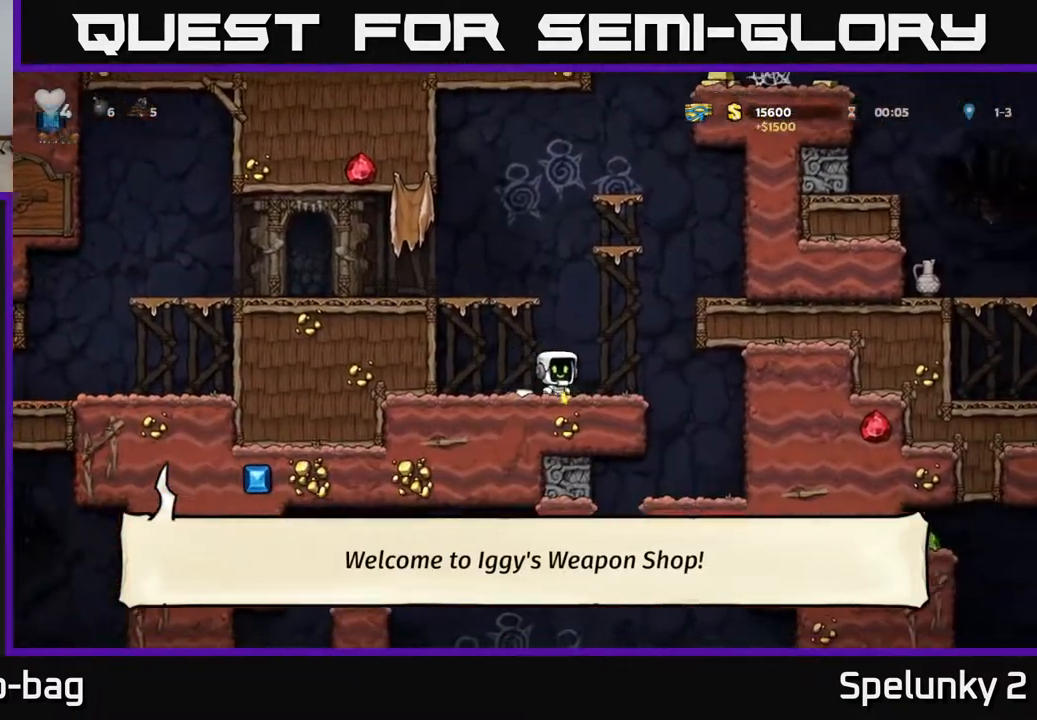
{"buttons": ["DPAD_RIGHT"], "left_stick": "center", "right_stick": "center", "events": [[383, "DPAD_RIGHT", "down"]]}
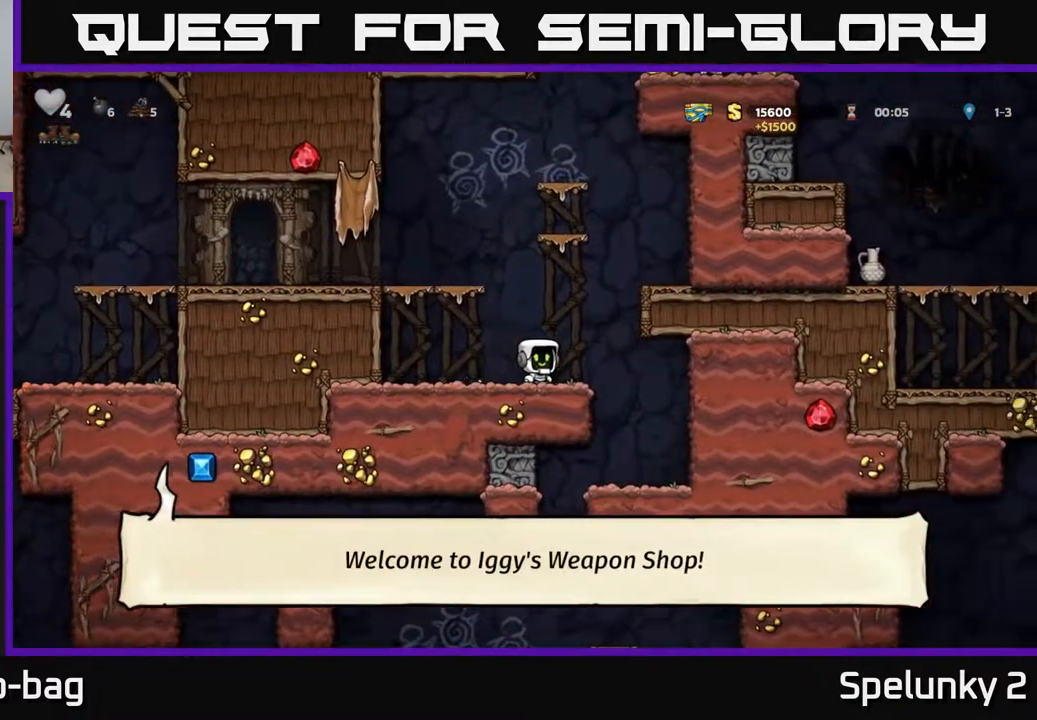
{"buttons": ["DPAD_RIGHT"], "left_stick": "center", "right_stick": "center", "events": [[233, "DPAD_RIGHT", "up"], [250, "DPAD_LEFT", "down"], [283, "X", "down"], [333, "DPAD_LEFT", "up"], [400, "X", "up"], [450, "DPAD_RIGHT", "down"]]}
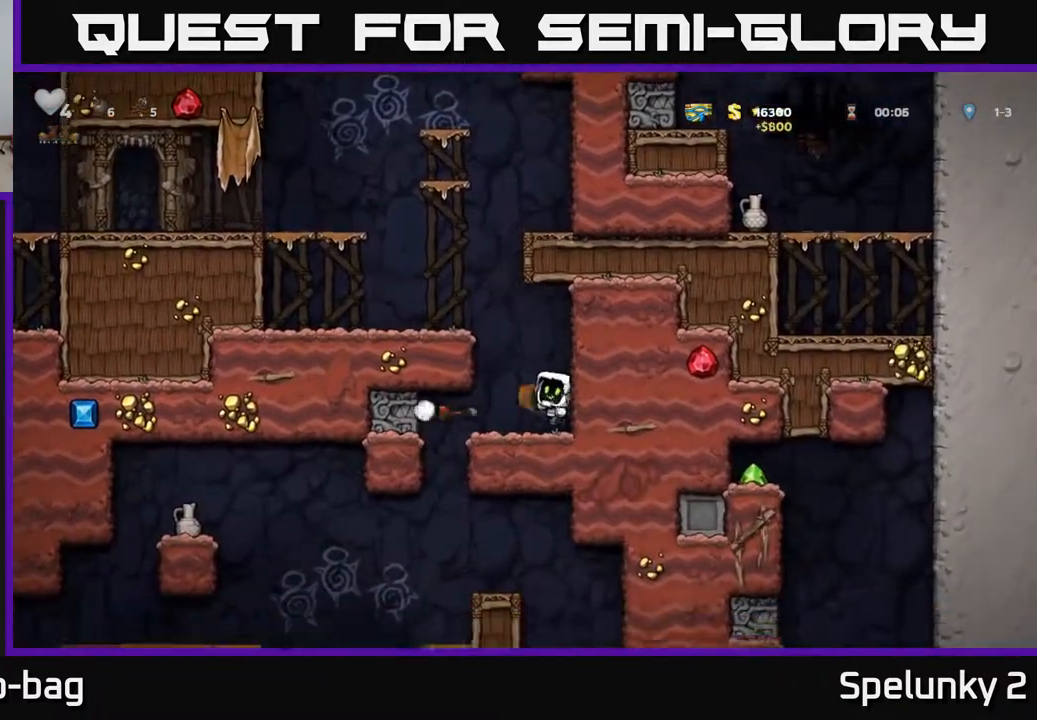
{"buttons": ["A", "DPAD_LEFT"], "left_stick": "center", "right_stick": "center", "events": [[133, "DPAD_RIGHT", "up"], [317, "DPAD_LEFT", "down"], [350, "A", "down"]]}
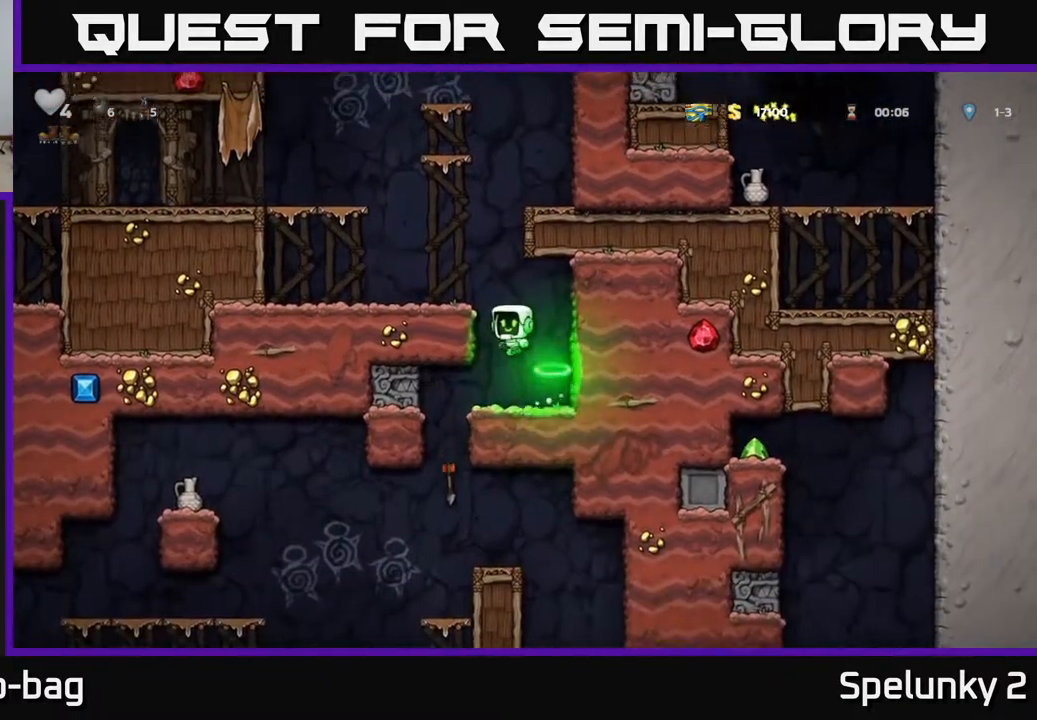
{"buttons": [], "left_stick": "center", "right_stick": "center", "events": [[67, "A", "up"], [217, "A", "down"], [333, "A", "up"], [433, "DPAD_LEFT", "up"]]}
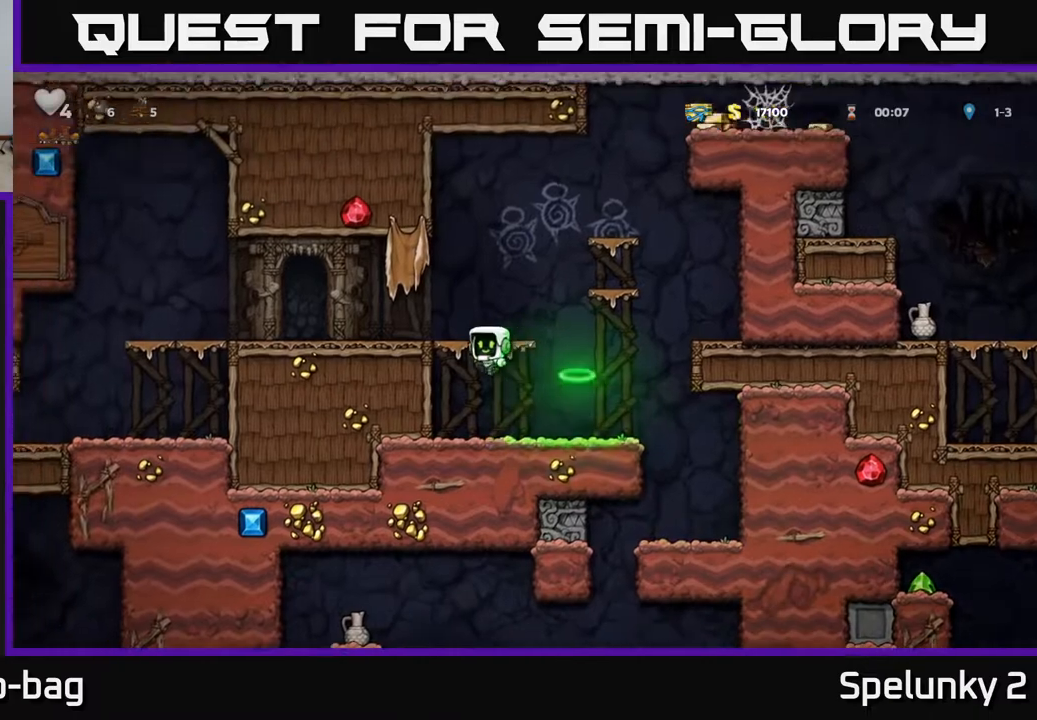
{"buttons": ["A", "DPAD_RIGHT"], "left_stick": "center", "right_stick": "center", "events": [[300, "DPAD_RIGHT", "down"], [433, "A", "down"]]}
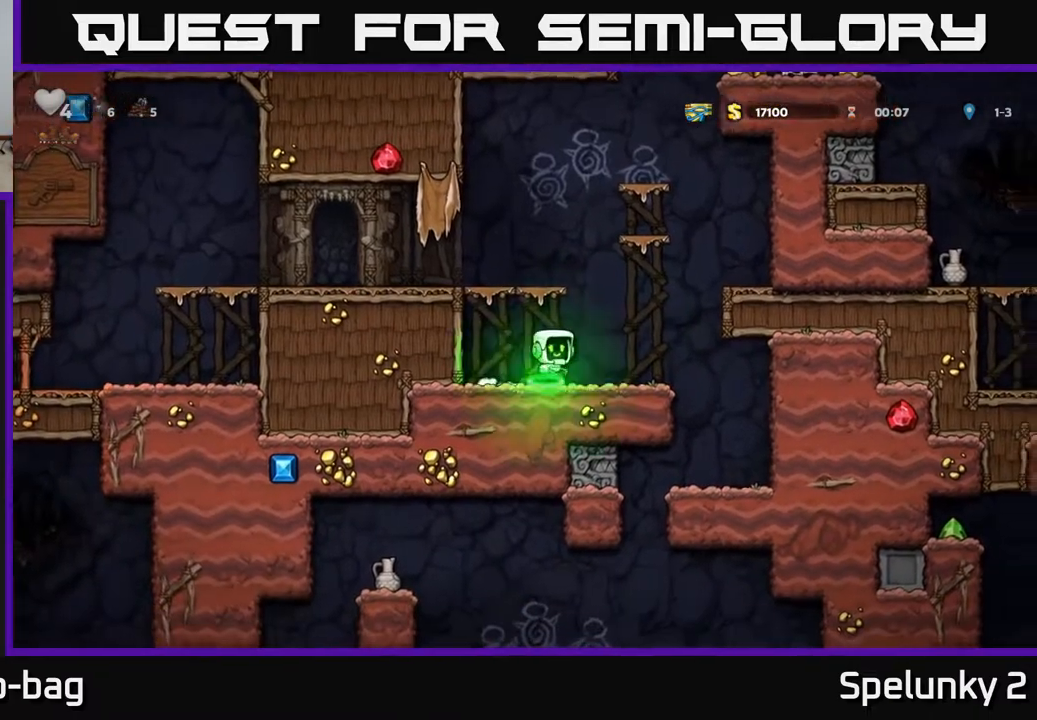
{"buttons": ["DPAD_LEFT"], "left_stick": "center", "right_stick": "center", "events": [[317, "A", "up"], [467, "DPAD_RIGHT", "up"], [500, "DPAD_LEFT", "down"]]}
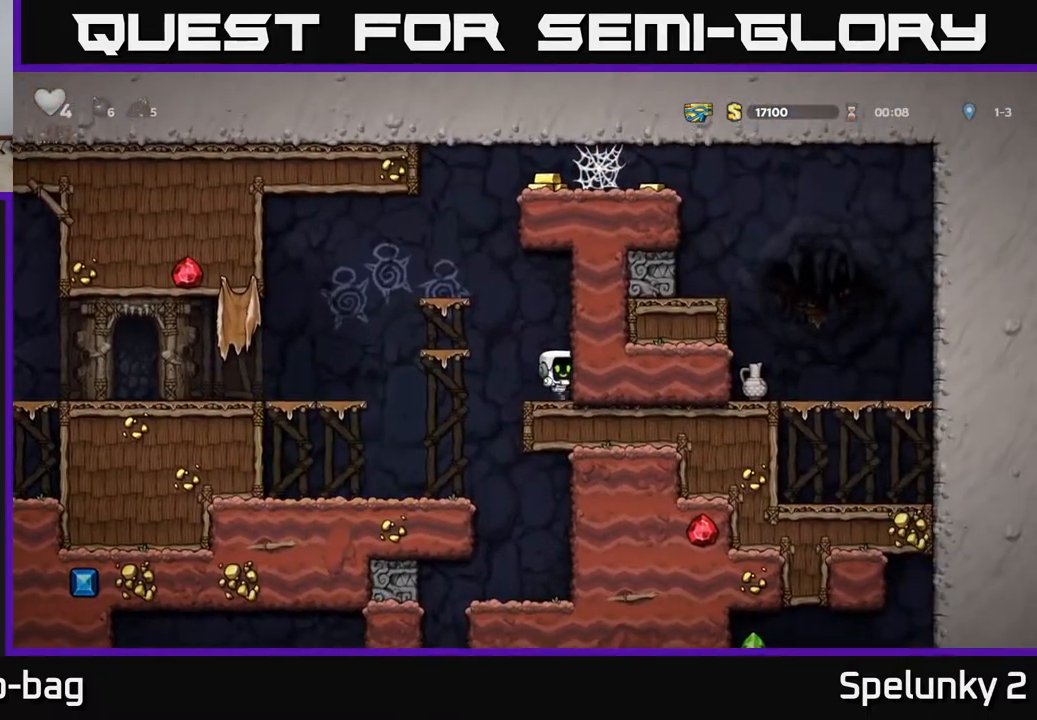
{"buttons": [], "left_stick": "center", "right_stick": "center", "events": [[33, "A", "down"], [267, "DPAD_LEFT", "up"], [333, "A", "up"], [417, "DPAD_RIGHT", "down"], [483, "DPAD_RIGHT", "up"]]}